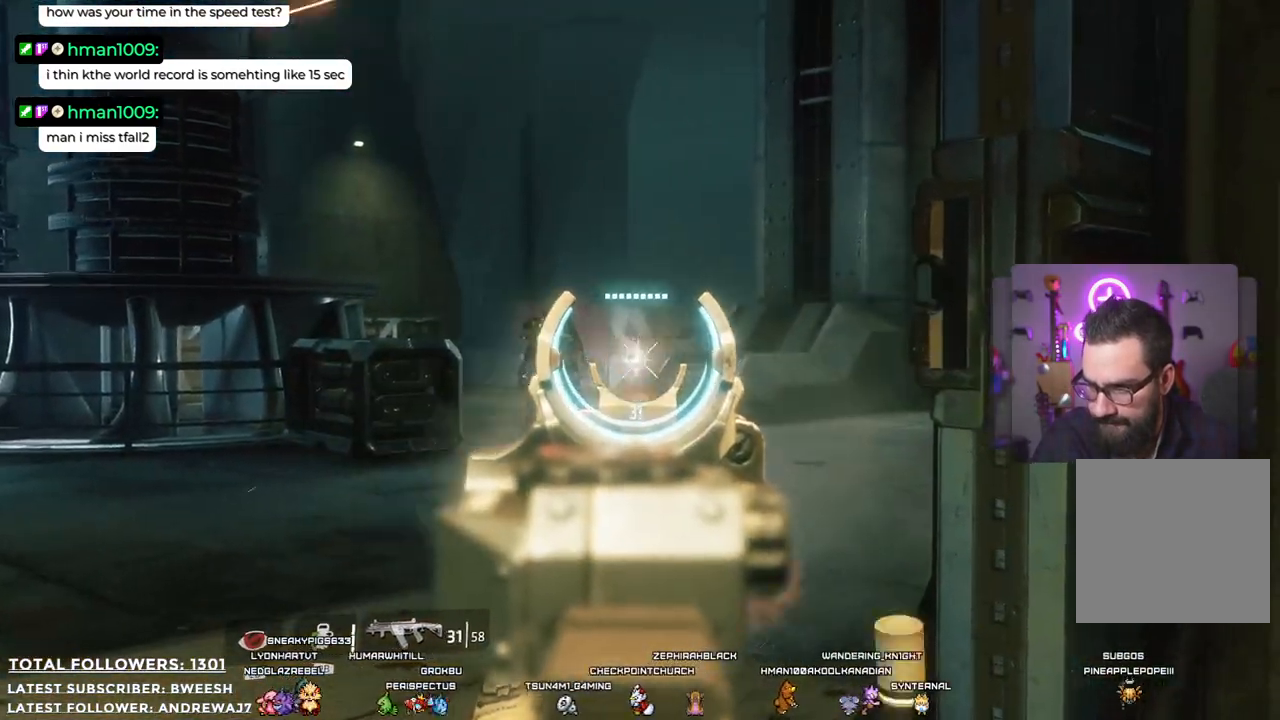
Gameplay with a controller (Xbox layout); each line is a JSON object with the inputs held at the frame after it. "events" lists button and stick changes between this image and that frame as [ms after this image, input, new state], when the widget could be followed in between. Not read: R3.
{"buttons": ["L2", "R2"], "left_stick": "center", "right_stick": "center", "events": [[33, "right_stick", "left"], [167, "right_stick", "center"]]}
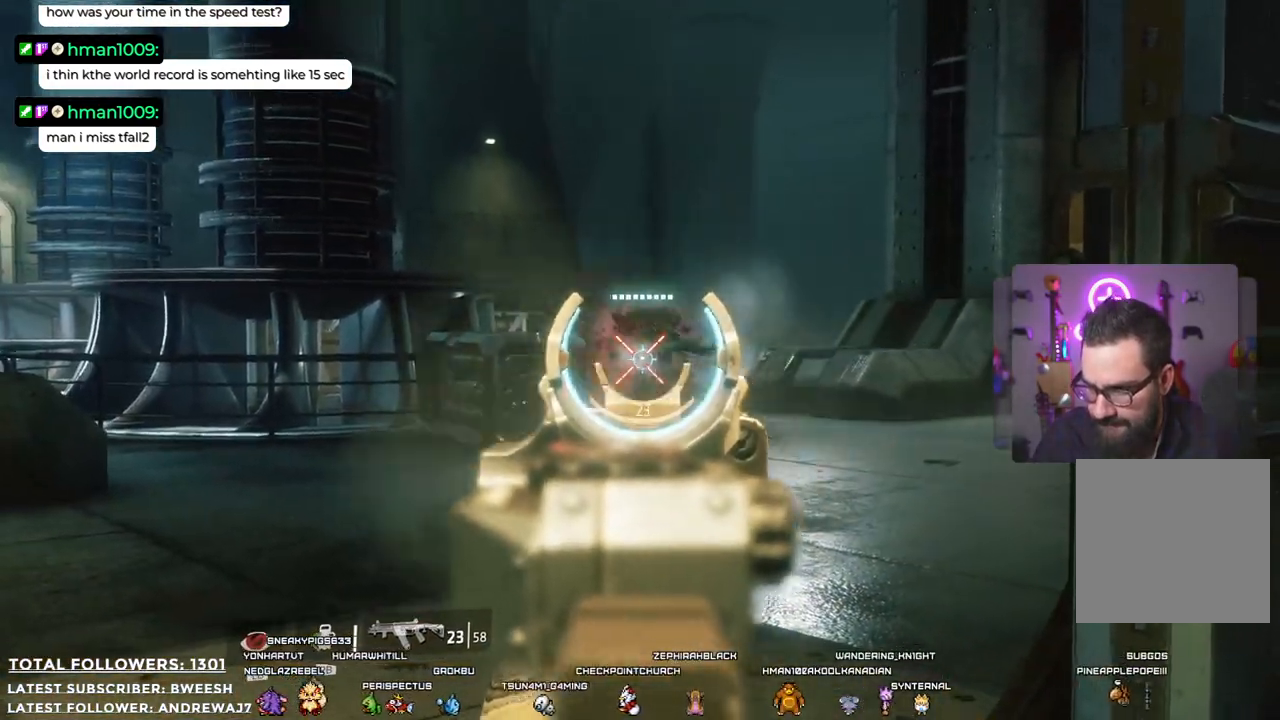
{"buttons": [], "left_stick": "right", "right_stick": "center", "events": [[217, "R2", "up"], [417, "L2", "up"], [451, "left_stick", "right"]]}
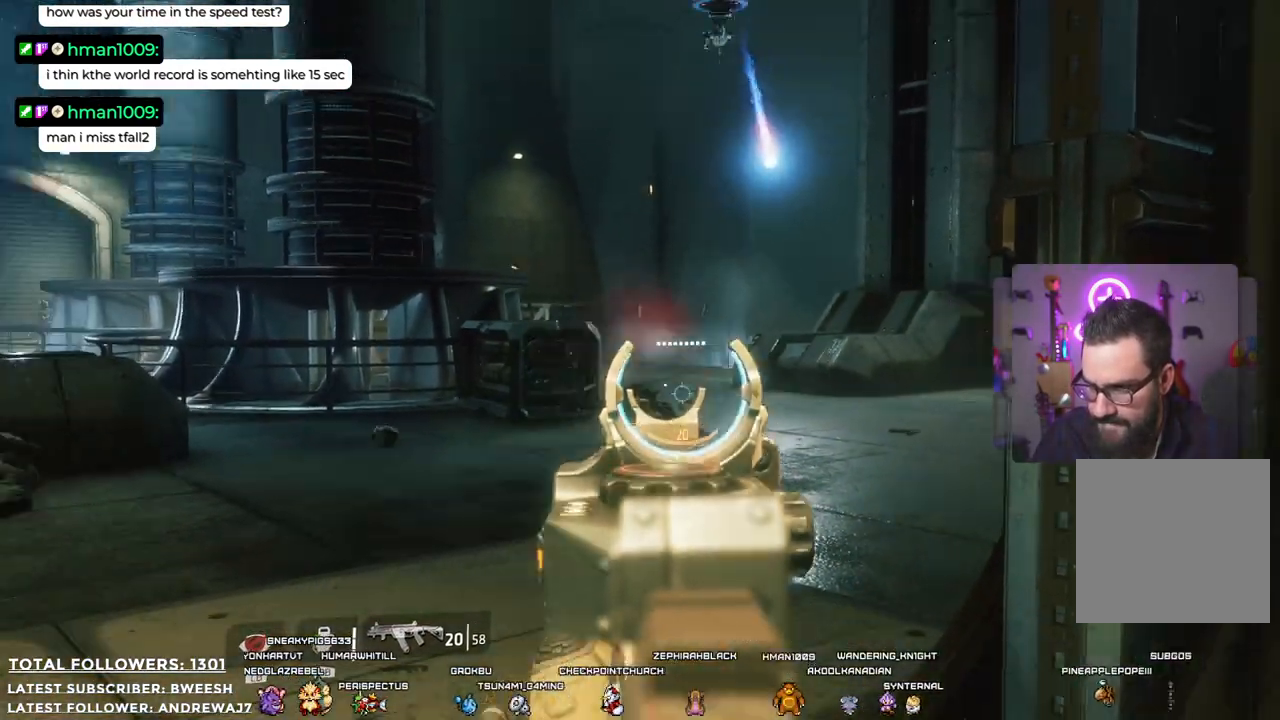
{"buttons": [], "left_stick": "up", "right_stick": "center", "events": [[217, "left_stick", "up"]]}
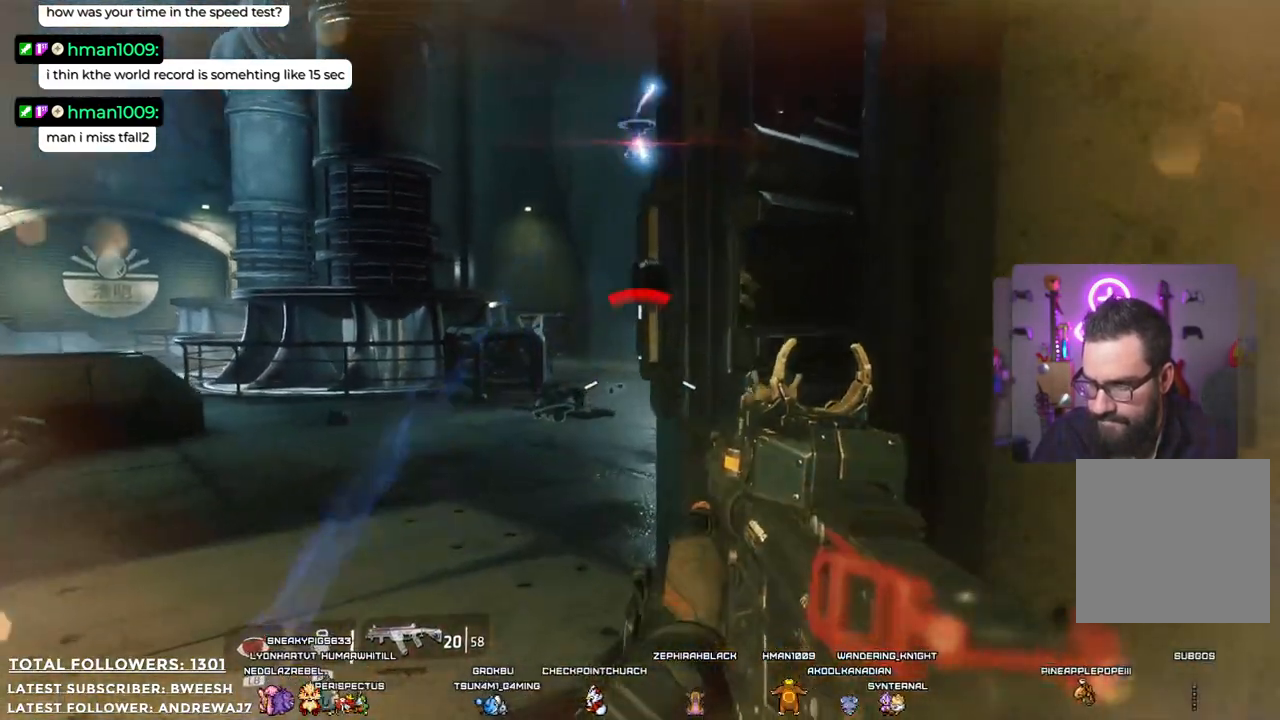
{"buttons": [], "left_stick": "right", "right_stick": "center", "events": [[50, "left_stick", "right"]]}
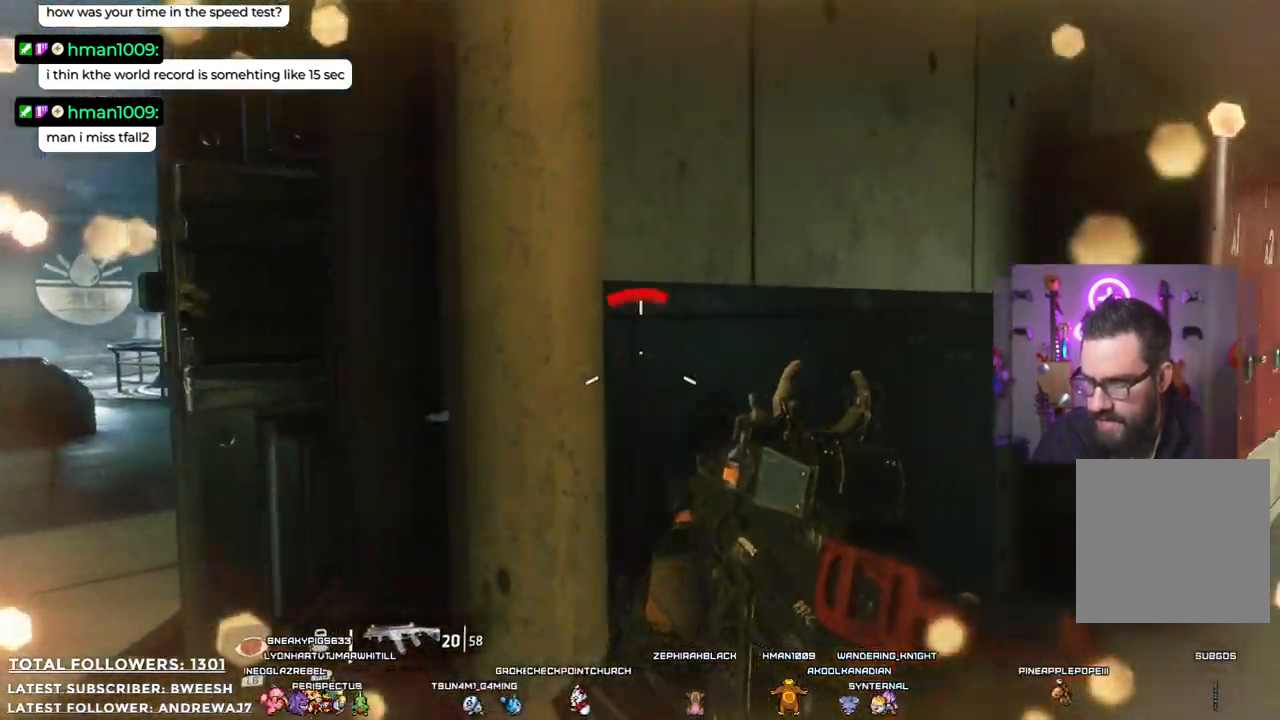
{"buttons": ["L2"], "left_stick": "left", "right_stick": "up", "events": [[83, "left_stick", "center"], [267, "left_stick", "left"], [350, "right_stick", "up"], [400, "L2", "down"]]}
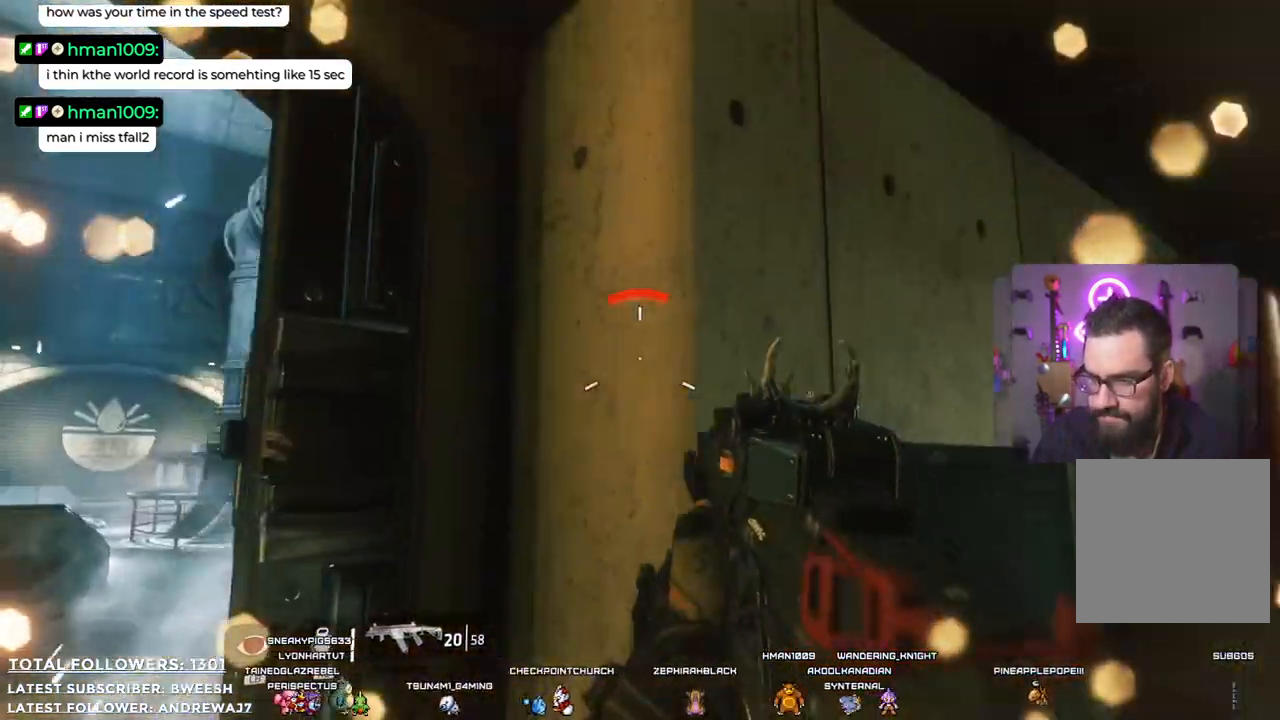
{"buttons": ["L2"], "left_stick": "left", "right_stick": "down-right", "events": [[133, "right_stick", "center"], [400, "right_stick", "down-right"]]}
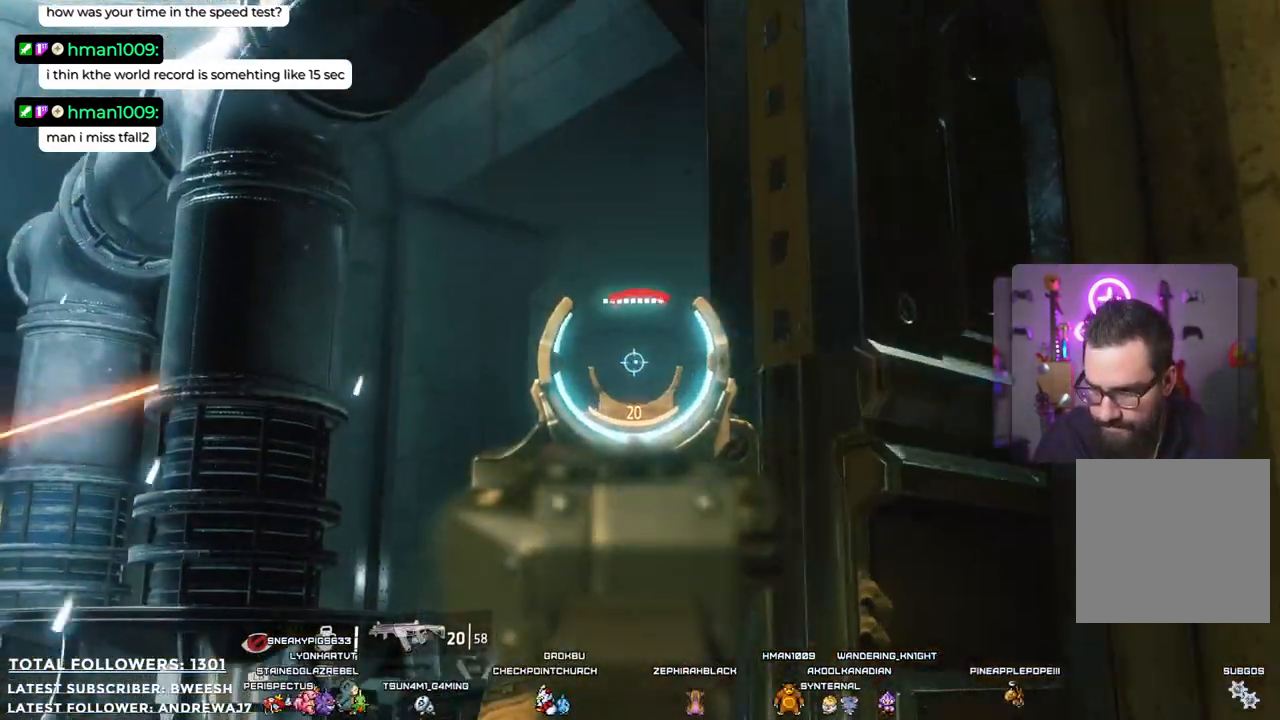
{"buttons": ["L2"], "left_stick": "down", "right_stick": "down", "events": [[16, "left_stick", "down-left"], [83, "right_stick", "down"], [183, "left_stick", "down"], [267, "right_stick", "center"], [417, "right_stick", "down"]]}
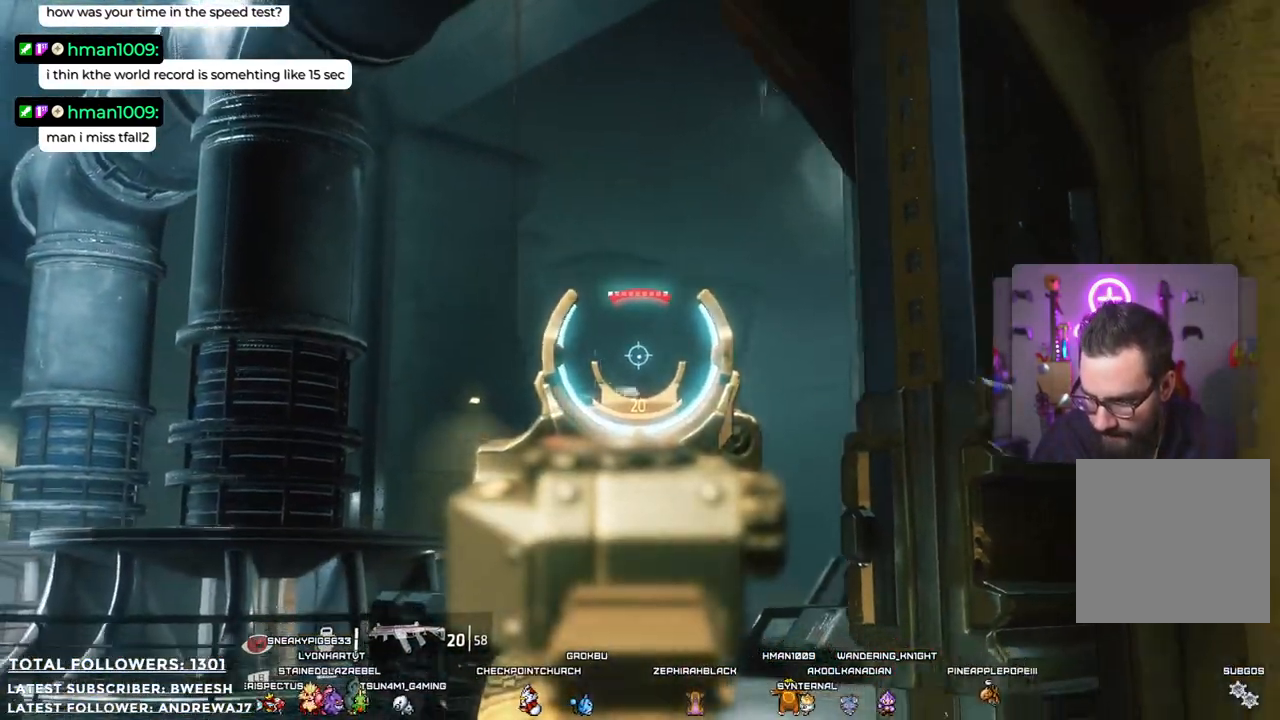
{"buttons": ["L2", "R2"], "left_stick": "center", "right_stick": "up", "events": [[150, "right_stick", "center"], [200, "left_stick", "center"], [267, "R2", "down"], [434, "right_stick", "up"]]}
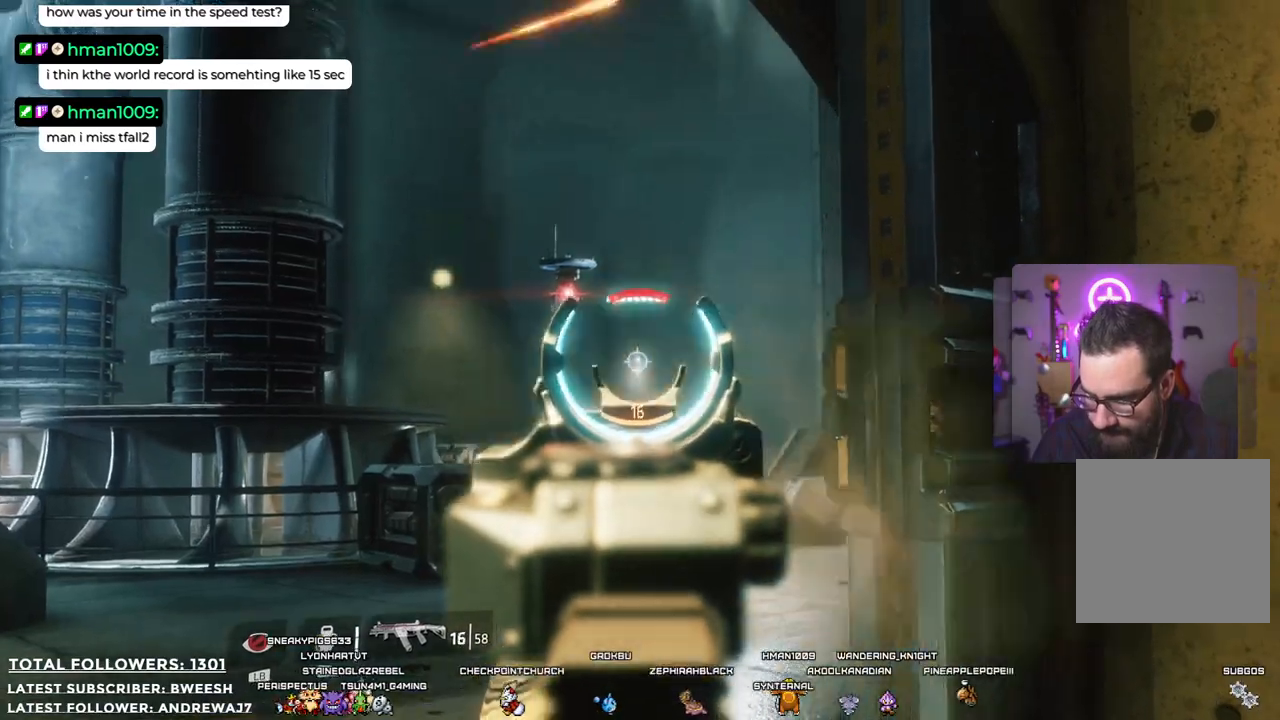
{"buttons": ["L2", "R2"], "left_stick": "center", "right_stick": "up-left", "events": [[183, "right_stick", "center"], [317, "right_stick", "up-left"]]}
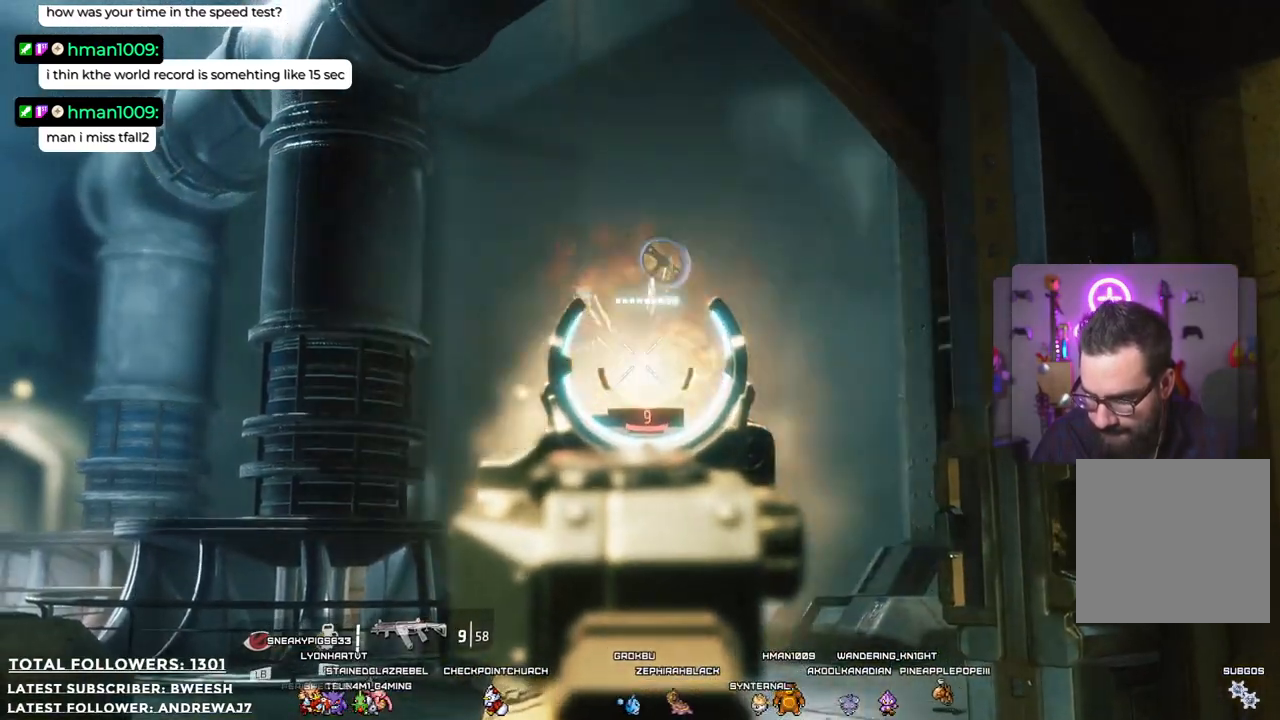
{"buttons": [], "left_stick": "down-right", "right_stick": "down", "events": [[100, "right_stick", "center"], [250, "R2", "up"], [317, "L2", "up"], [317, "left_stick", "down-right"], [501, "right_stick", "down"]]}
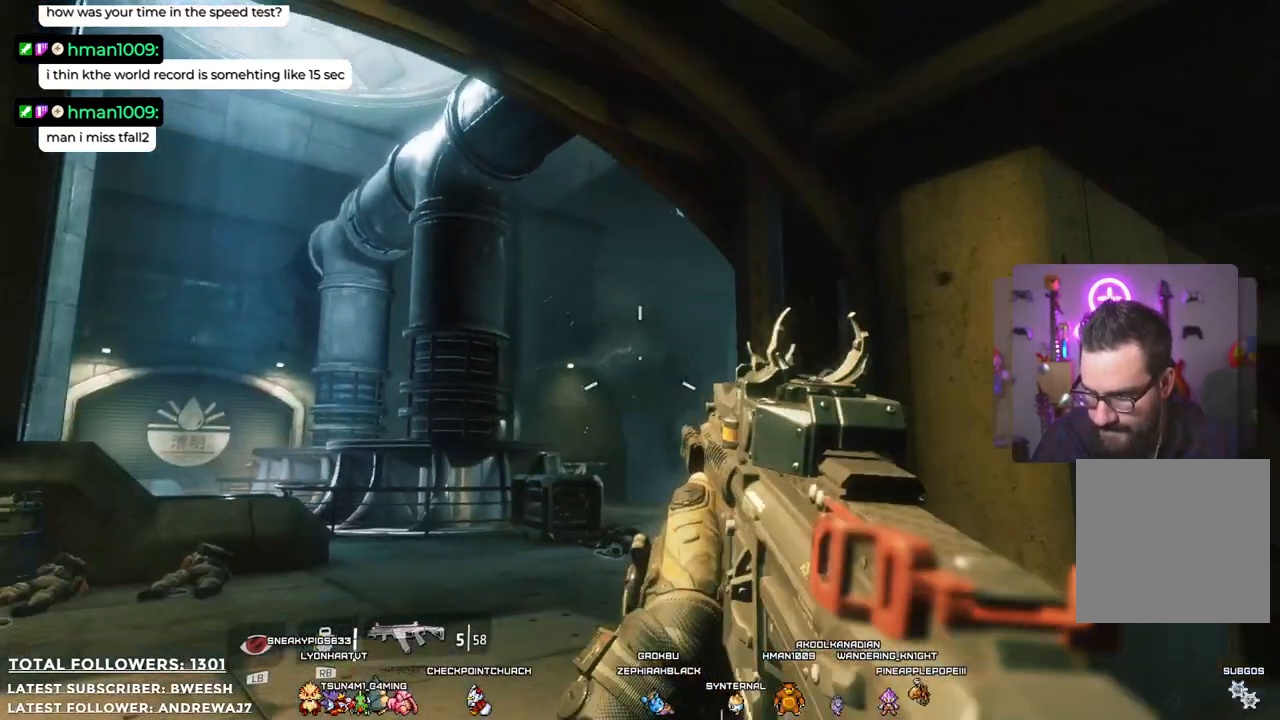
{"buttons": [], "left_stick": "up-right", "right_stick": "center", "events": [[83, "left_stick", "right"], [83, "right_stick", "center"], [217, "X", "down"], [317, "X", "up"], [367, "left_stick", "up-right"]]}
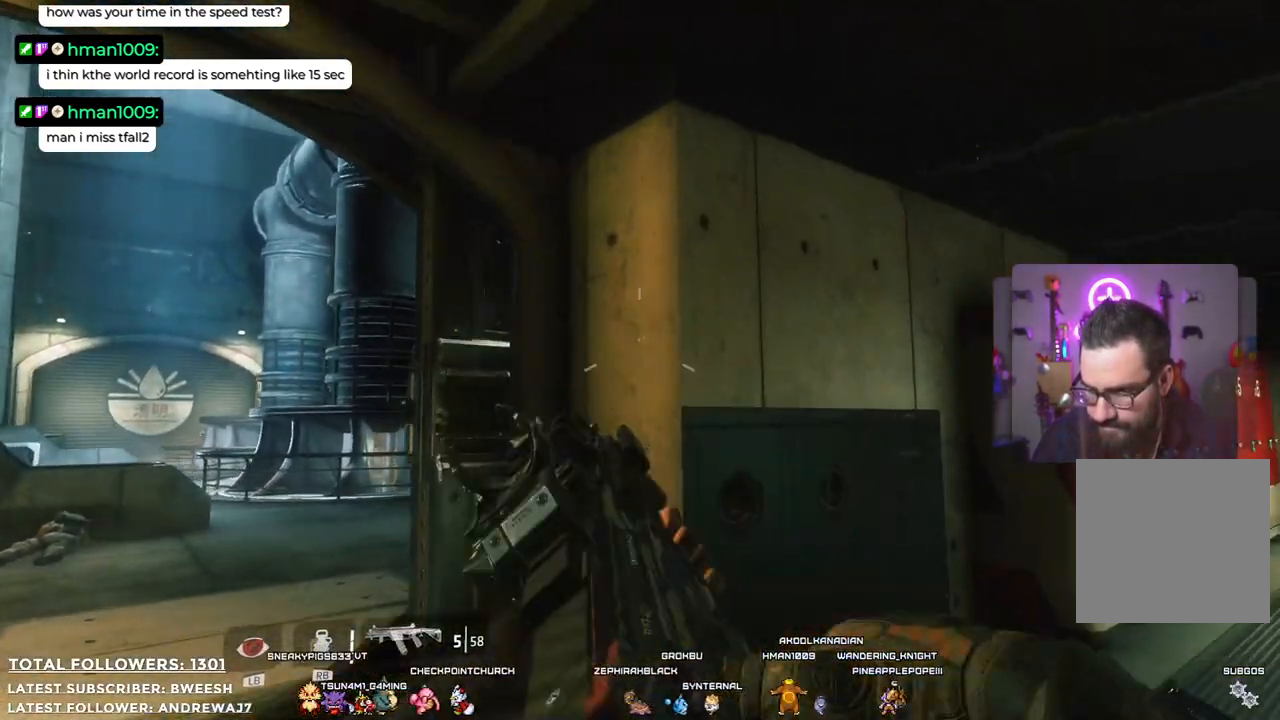
{"buttons": [], "left_stick": "up-right", "right_stick": "left", "events": [[233, "right_stick", "left"]]}
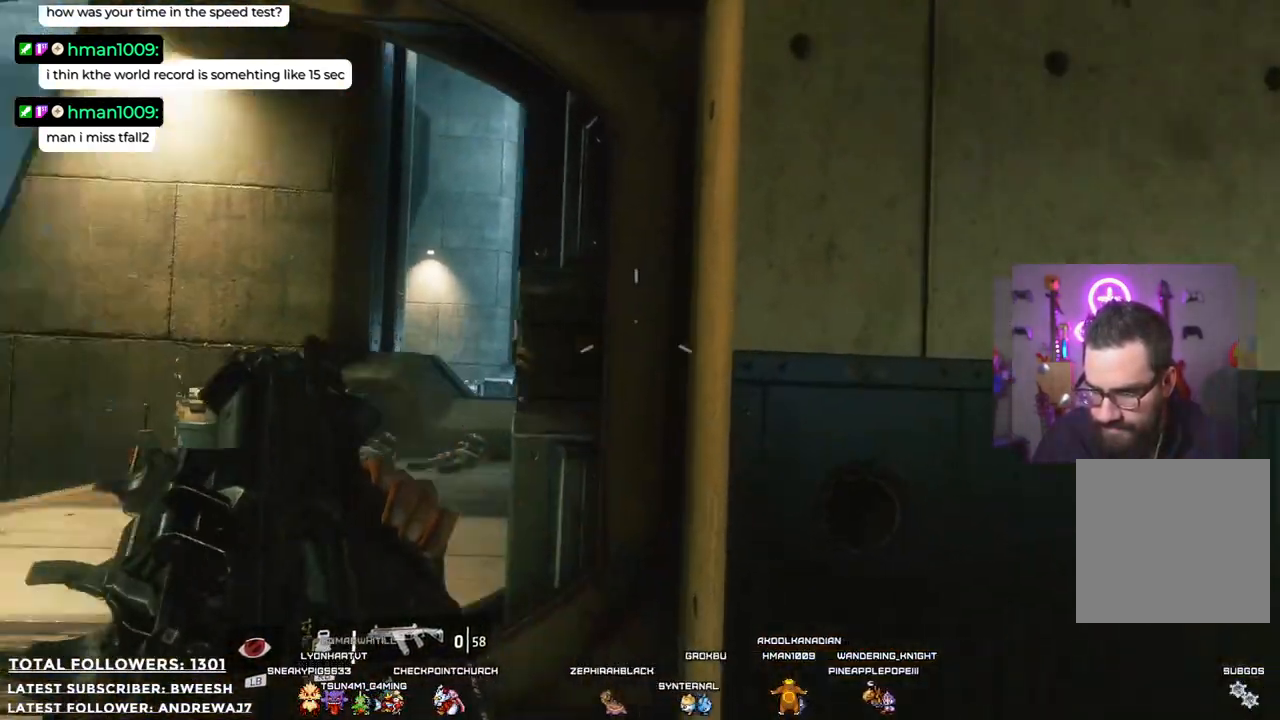
{"buttons": [], "left_stick": "center", "right_stick": "center", "events": [[34, "left_stick", "center"], [101, "right_stick", "center"]]}
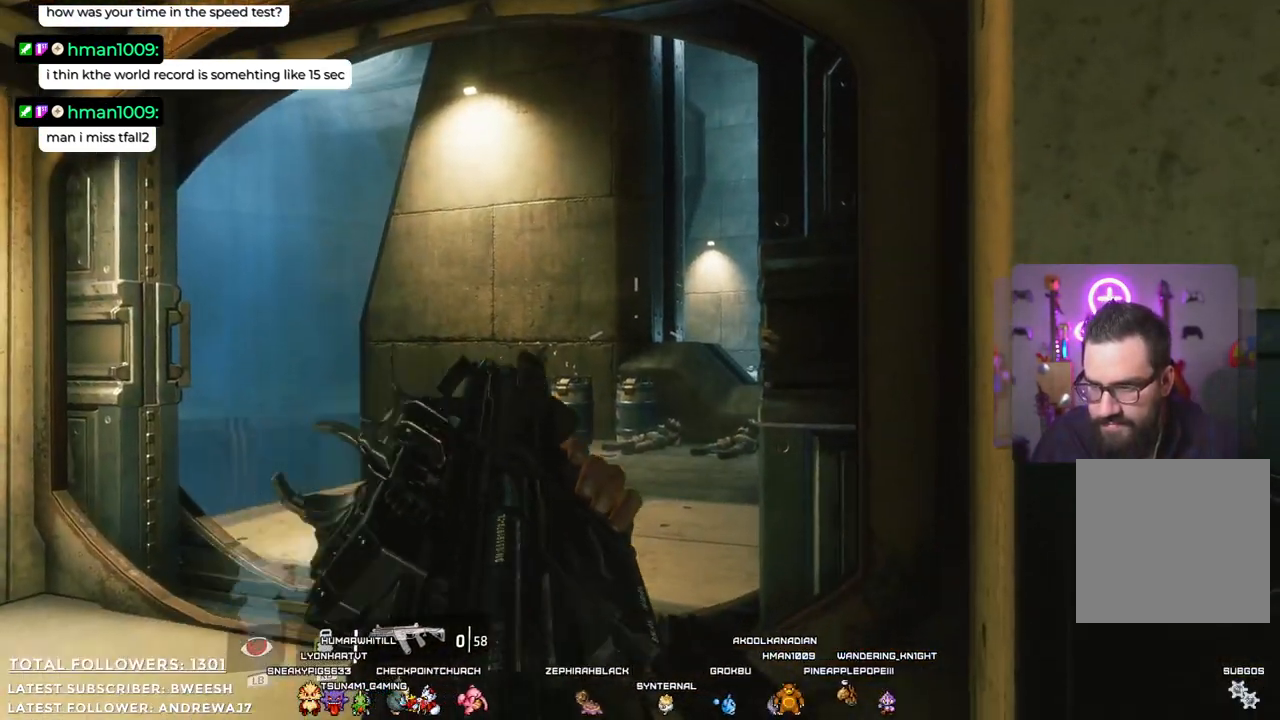
{"buttons": [], "left_stick": "up-left", "right_stick": "center", "events": [[217, "left_stick", "up-left"], [318, "right_stick", "down-right"], [501, "right_stick", "center"]]}
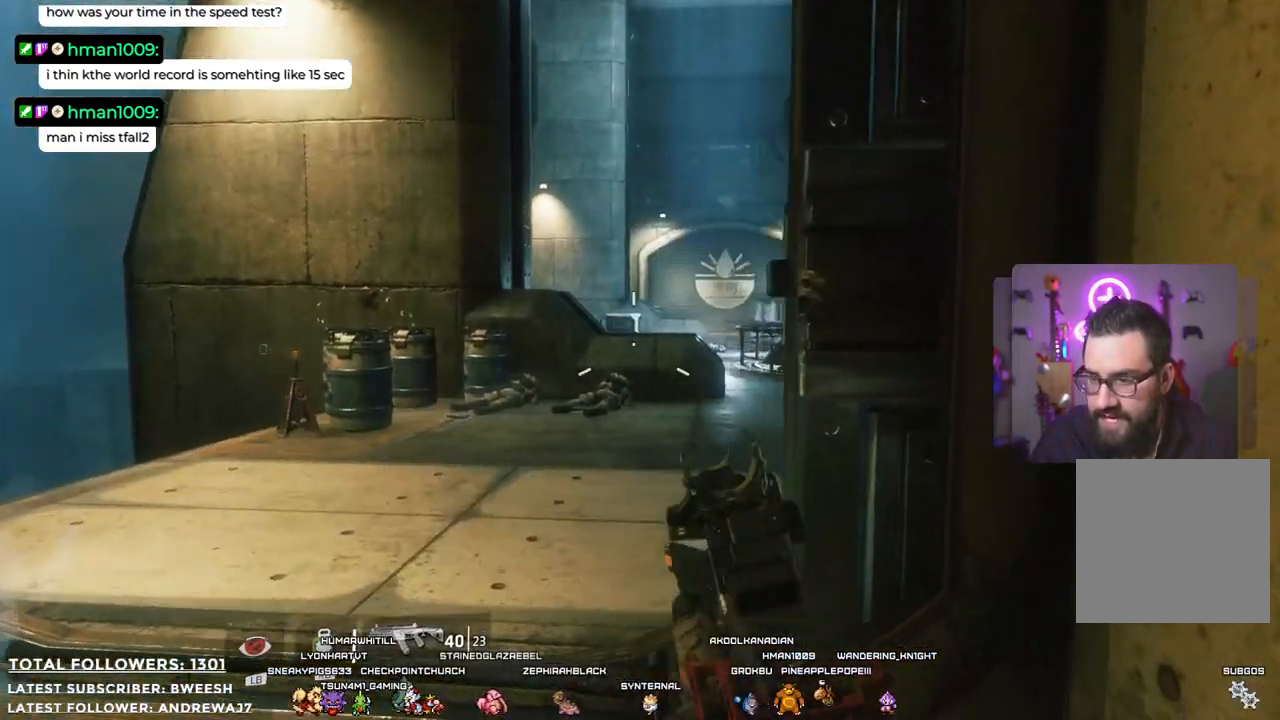
{"buttons": [], "left_stick": "center", "right_stick": "right", "events": [[34, "left_stick", "up"], [134, "left_stick", "center"], [485, "right_stick", "right"]]}
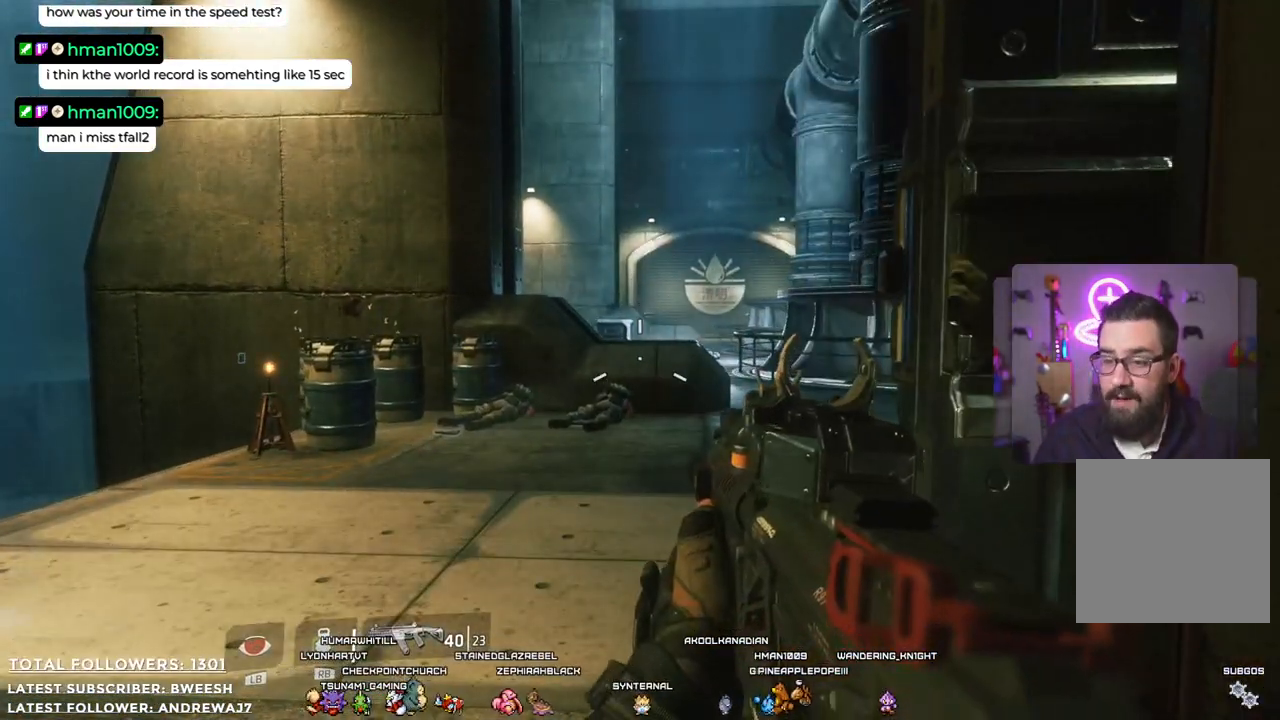
{"buttons": [], "left_stick": "center", "right_stick": "center", "events": [[184, "left_stick", "left"], [234, "right_stick", "center"], [351, "left_stick", "center"]]}
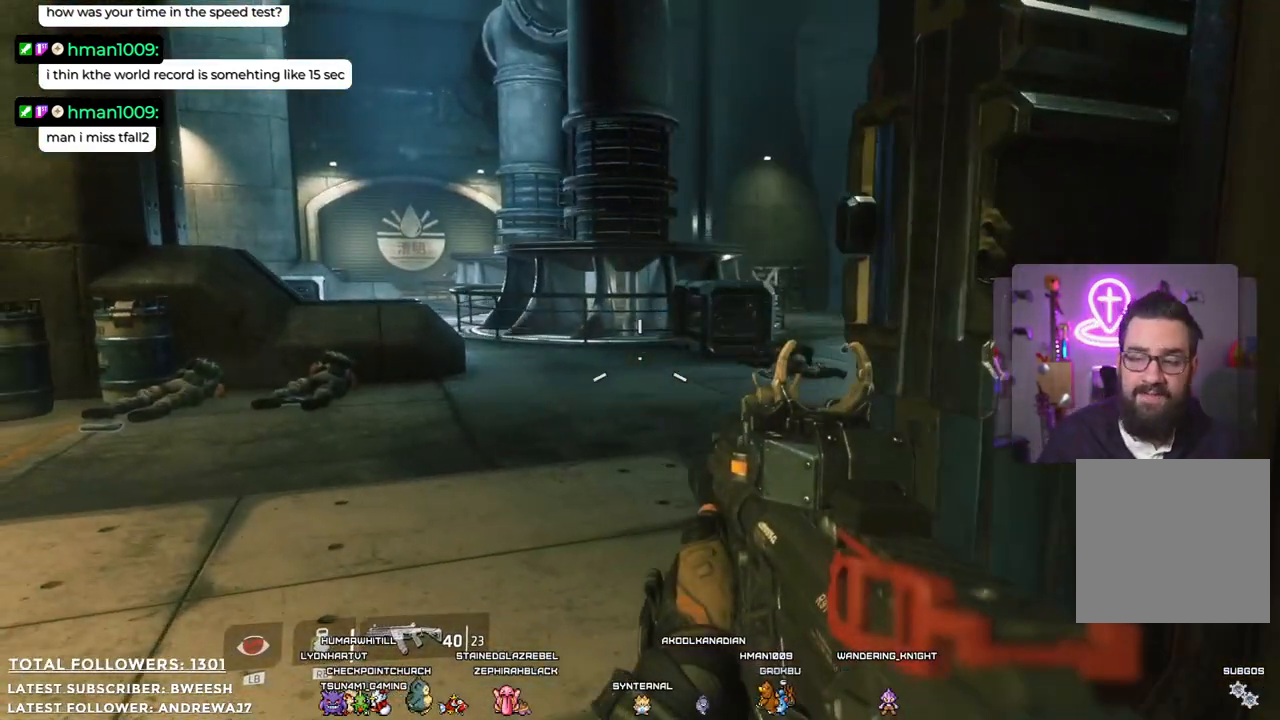
{"buttons": [], "left_stick": "up-left", "right_stick": "right", "events": [[401, "left_stick", "left"], [468, "left_stick", "up-left"], [468, "right_stick", "right"]]}
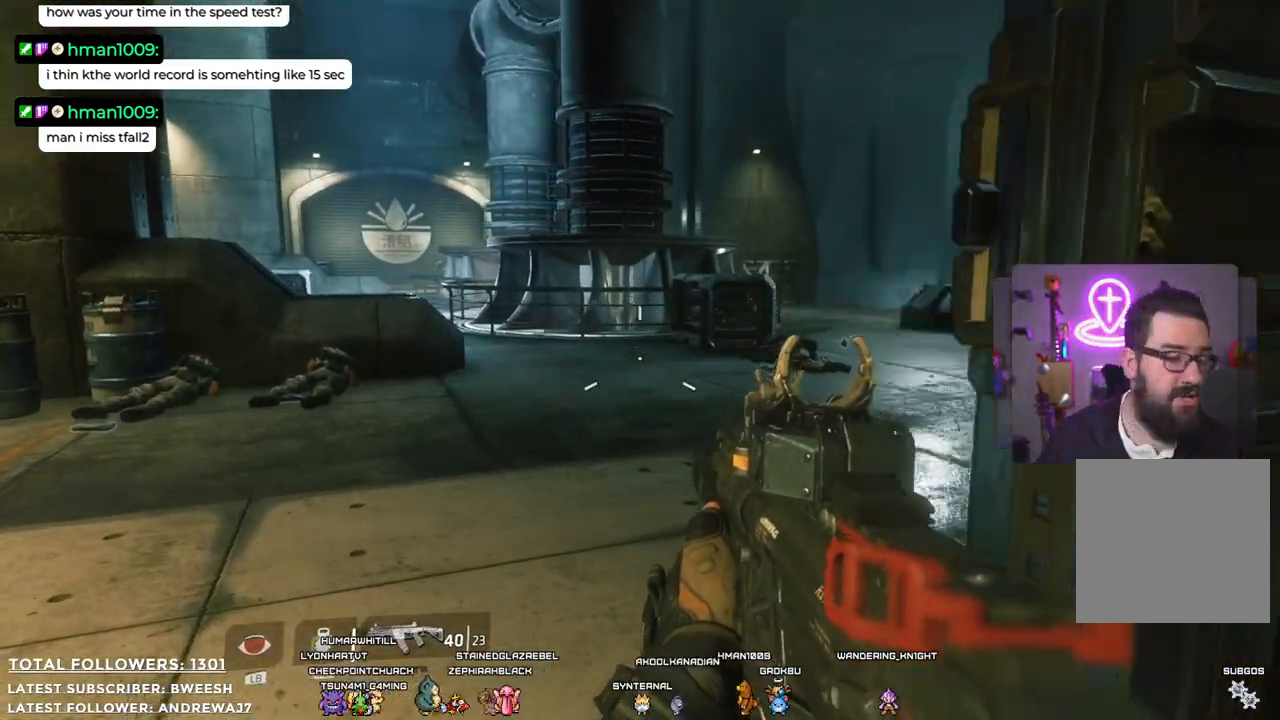
{"buttons": [], "left_stick": "center", "right_stick": "center", "events": [[167, "left_stick", "center"], [284, "right_stick", "center"]]}
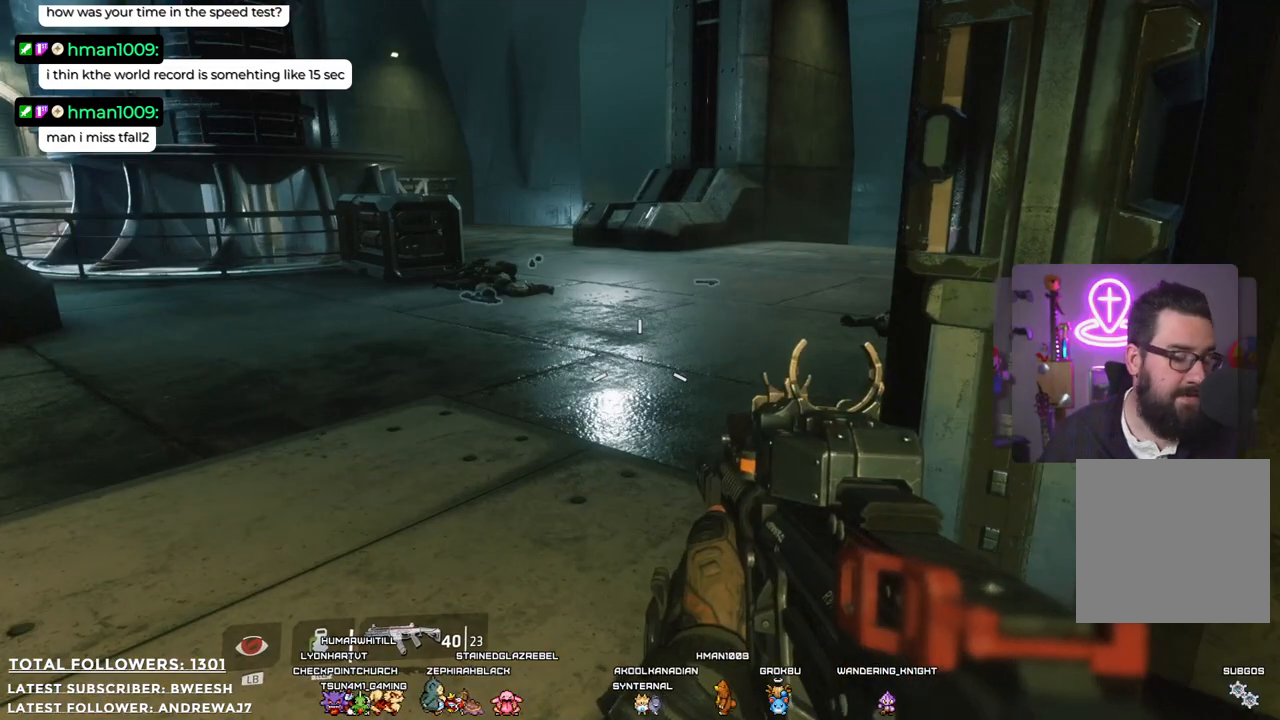
{"buttons": [], "left_stick": "up-left", "right_stick": "center", "events": [[33, "left_stick", "up-left"], [184, "right_stick", "right"], [418, "right_stick", "center"]]}
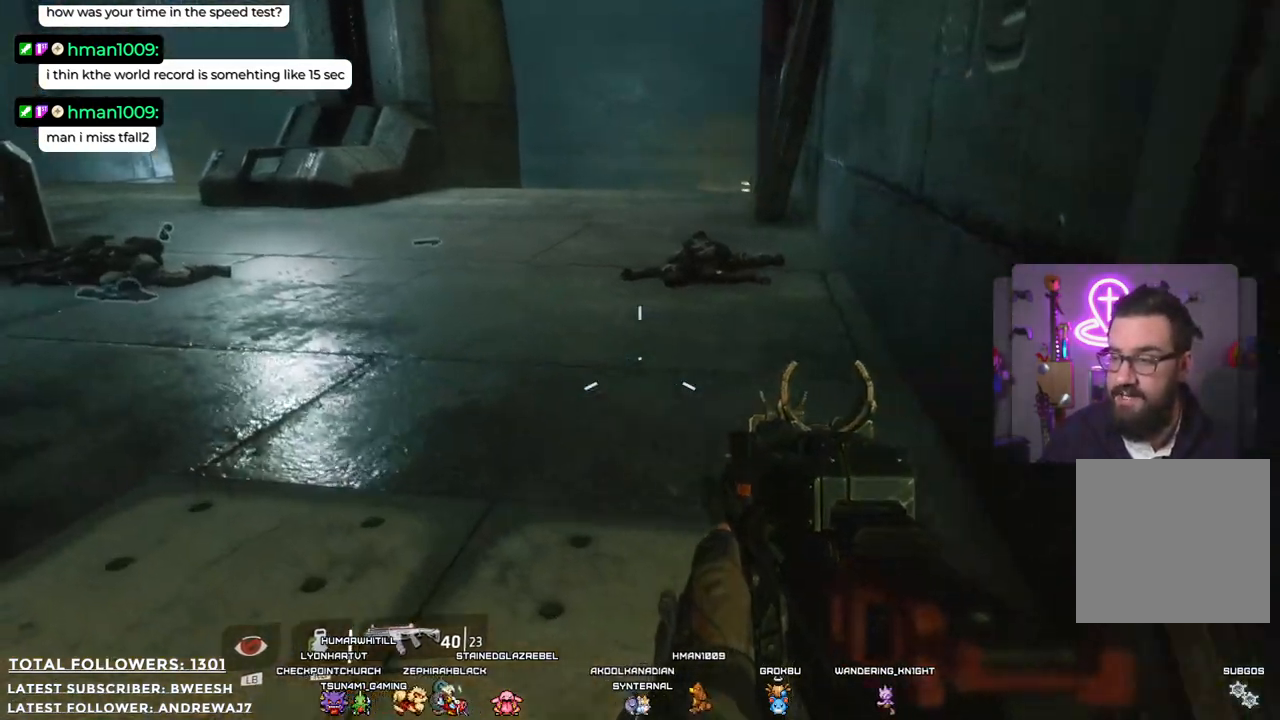
{"buttons": [], "left_stick": "up", "right_stick": "left", "events": [[200, "left_stick", "up"], [451, "right_stick", "left"]]}
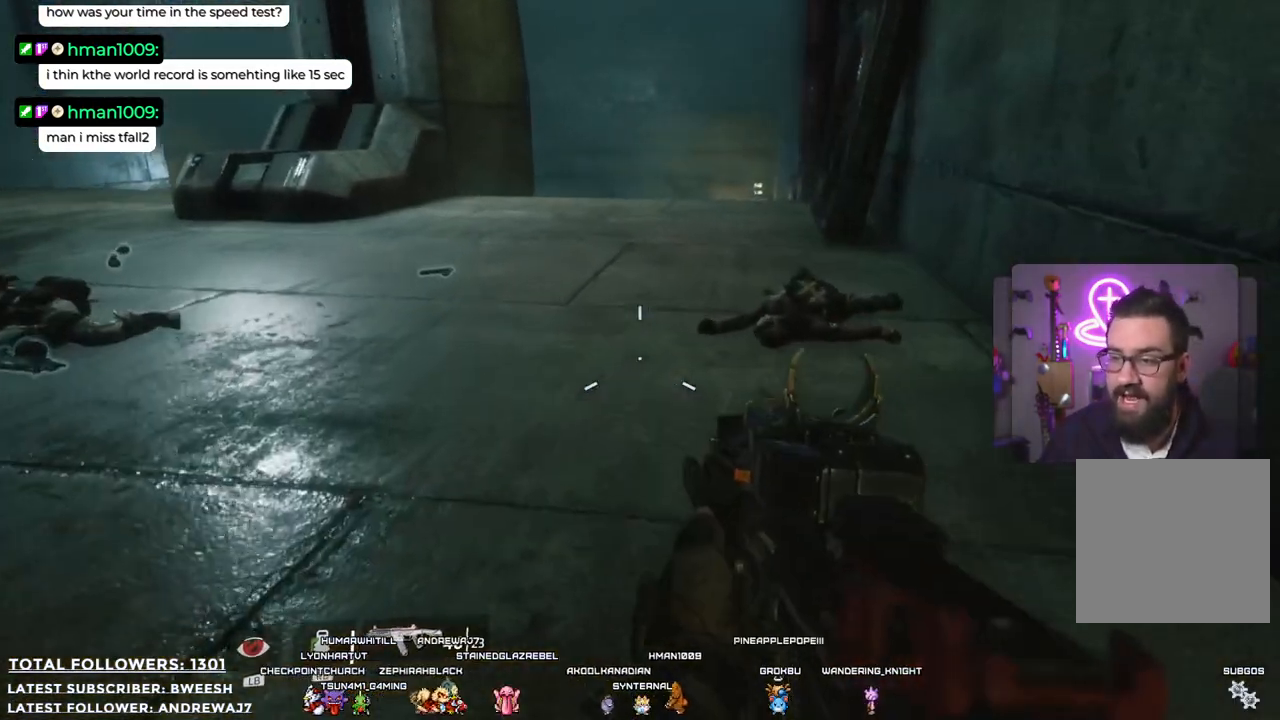
{"buttons": [], "left_stick": "up", "right_stick": "center", "events": [[200, "right_stick", "center"]]}
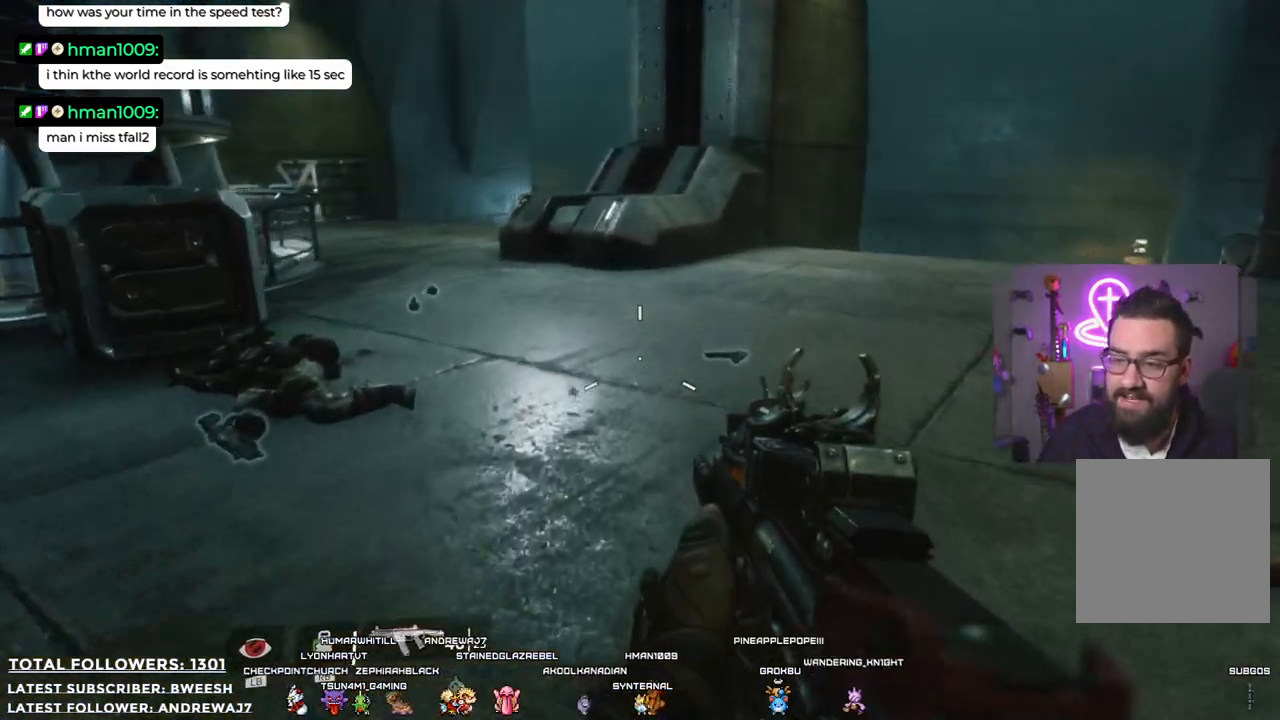
{"buttons": [], "left_stick": "up-left", "right_stick": "left", "events": [[117, "right_stick", "left"], [417, "left_stick", "up-left"]]}
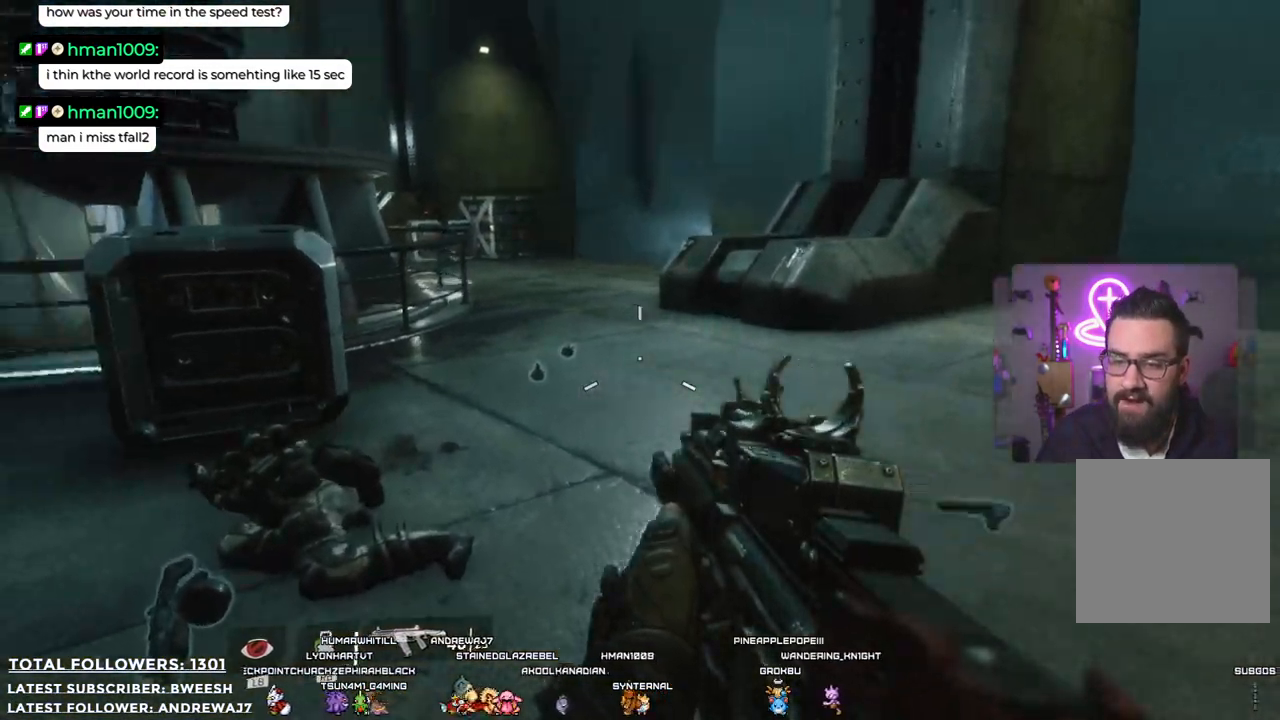
{"buttons": [], "left_stick": "up-right", "right_stick": "center", "events": [[184, "left_stick", "up"], [234, "right_stick", "center"], [484, "left_stick", "up-right"]]}
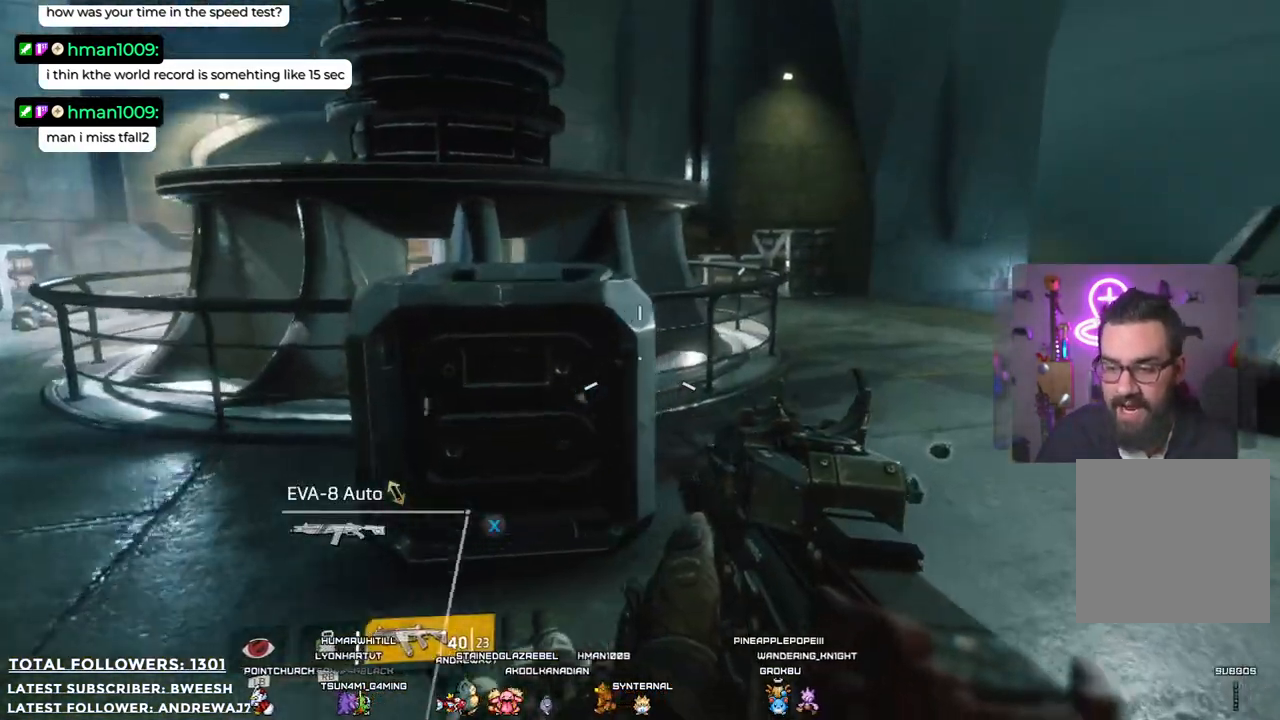
{"buttons": [], "left_stick": "up-right", "right_stick": "center", "events": [[117, "right_stick", "right"], [317, "right_stick", "center"]]}
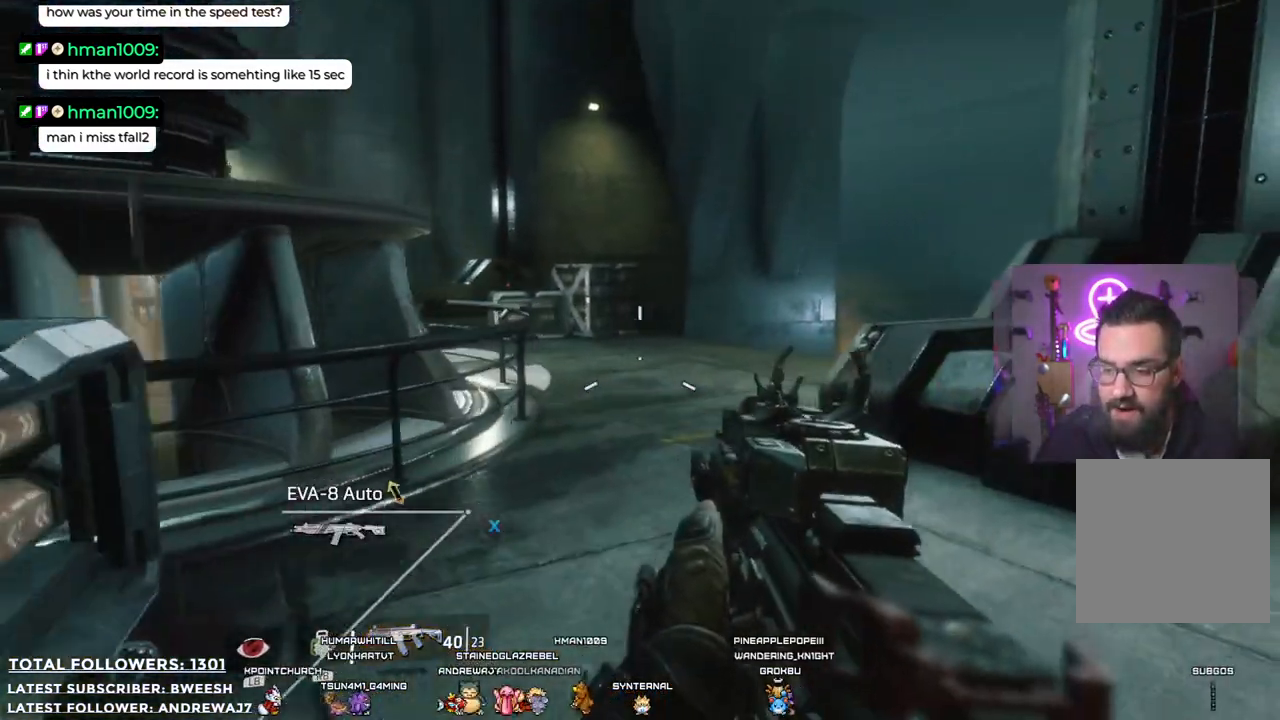
{"buttons": [], "left_stick": "up", "right_stick": "left", "events": [[200, "left_stick", "up"], [250, "right_stick", "left"]]}
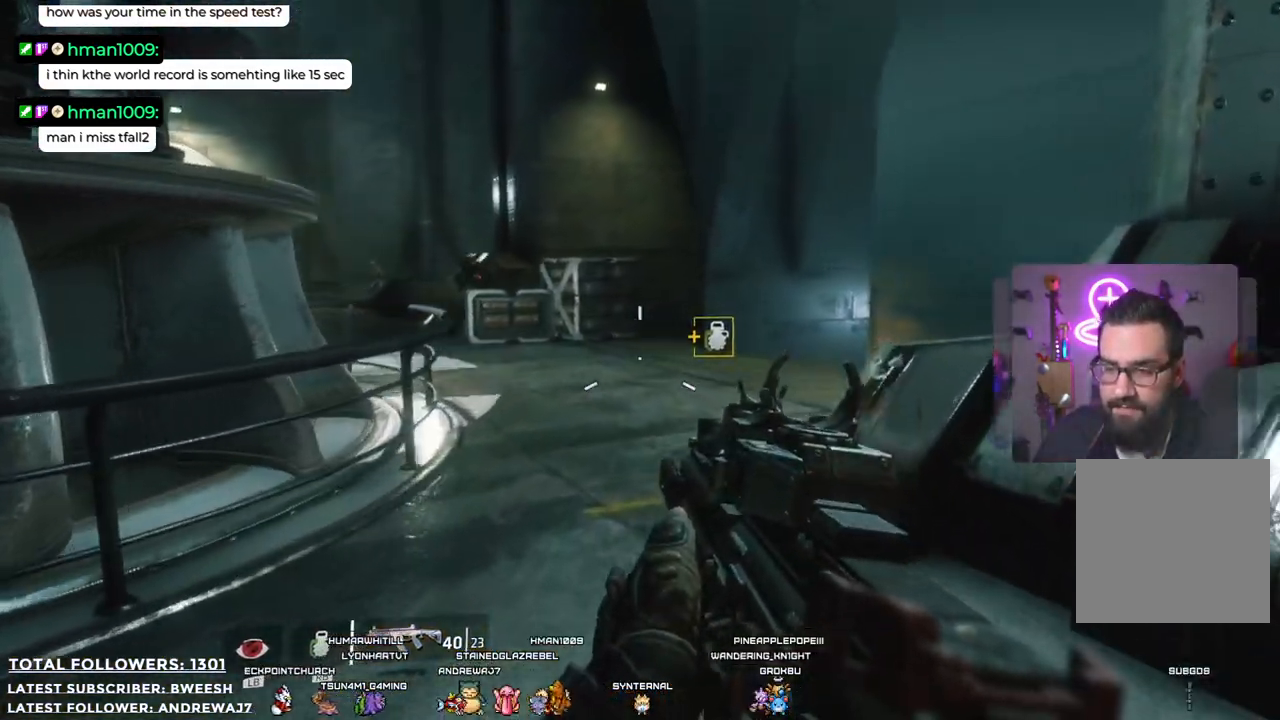
{"buttons": [], "left_stick": "down-right", "right_stick": "up", "events": [[134, "left_stick", "up-left"], [267, "right_stick", "center"], [351, "left_stick", "down-right"], [417, "right_stick", "up"]]}
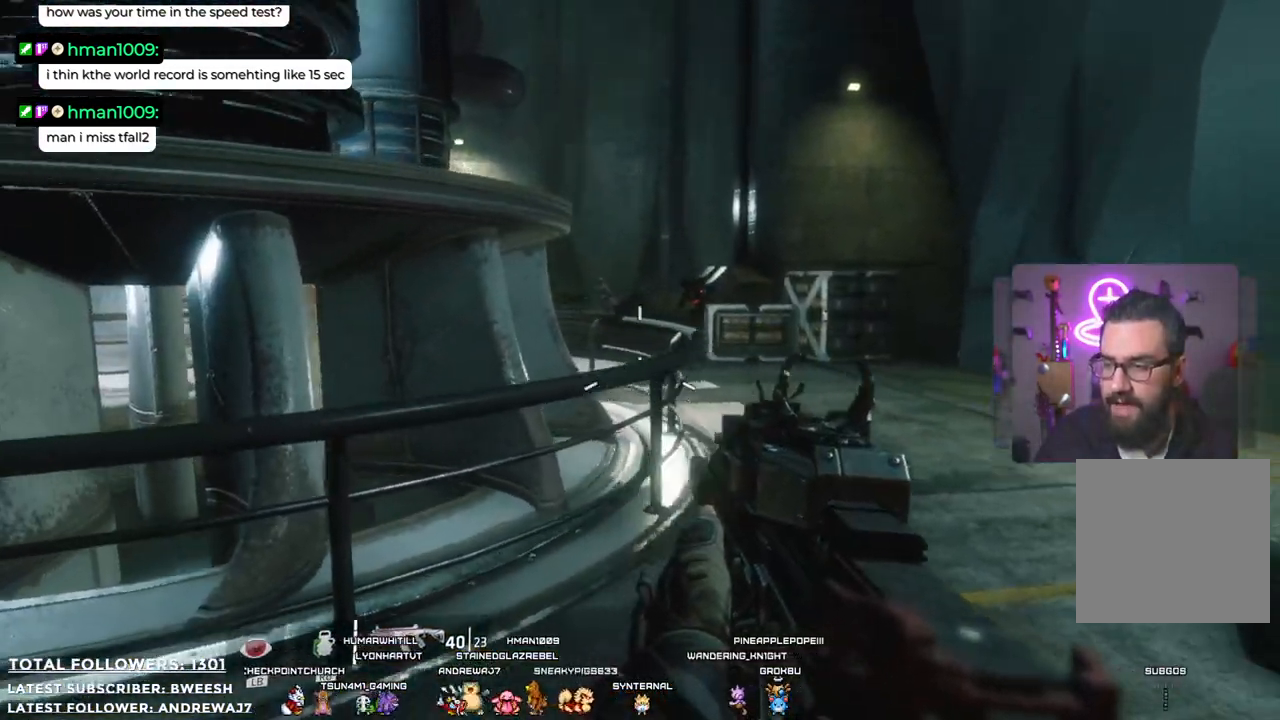
{"buttons": ["L2", "R2"], "left_stick": "down", "right_stick": "center", "events": [[17, "right_stick", "up-right"], [67, "left_stick", "down"], [83, "L2", "down"], [117, "right_stick", "center"], [484, "R2", "down"]]}
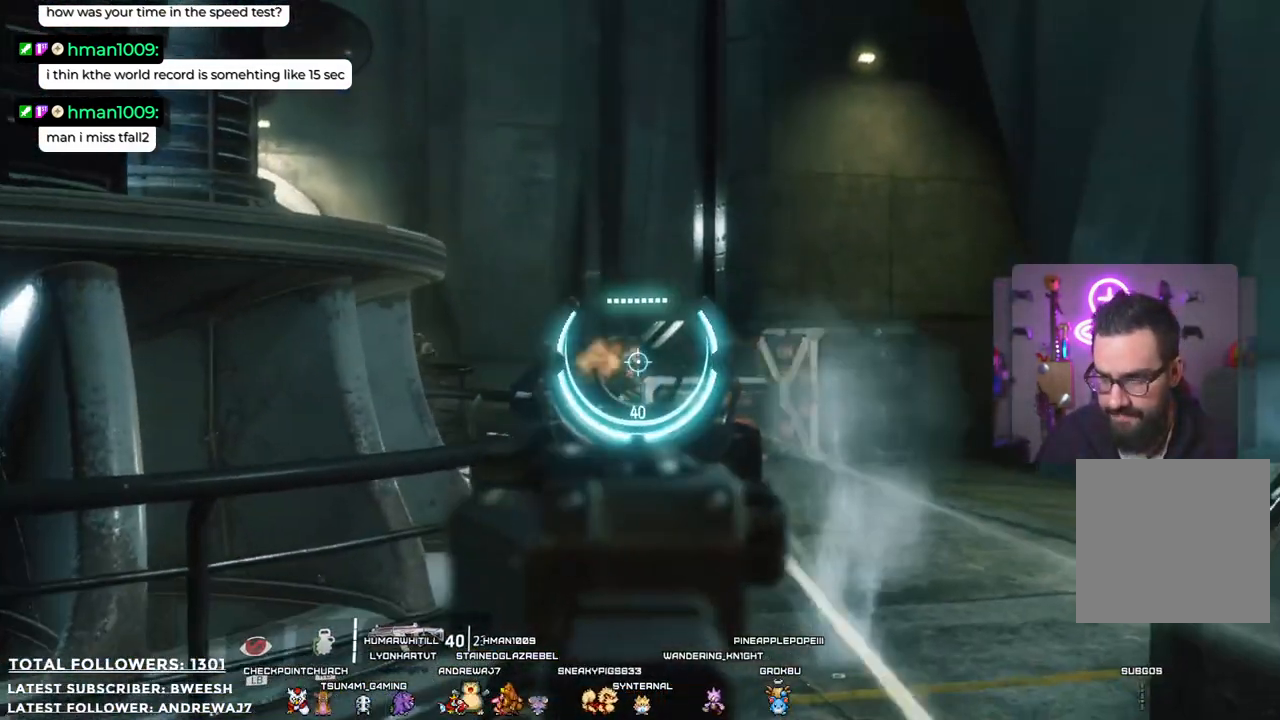
{"buttons": ["L2"], "left_stick": "down", "right_stick": "center", "events": [[250, "R2", "up"]]}
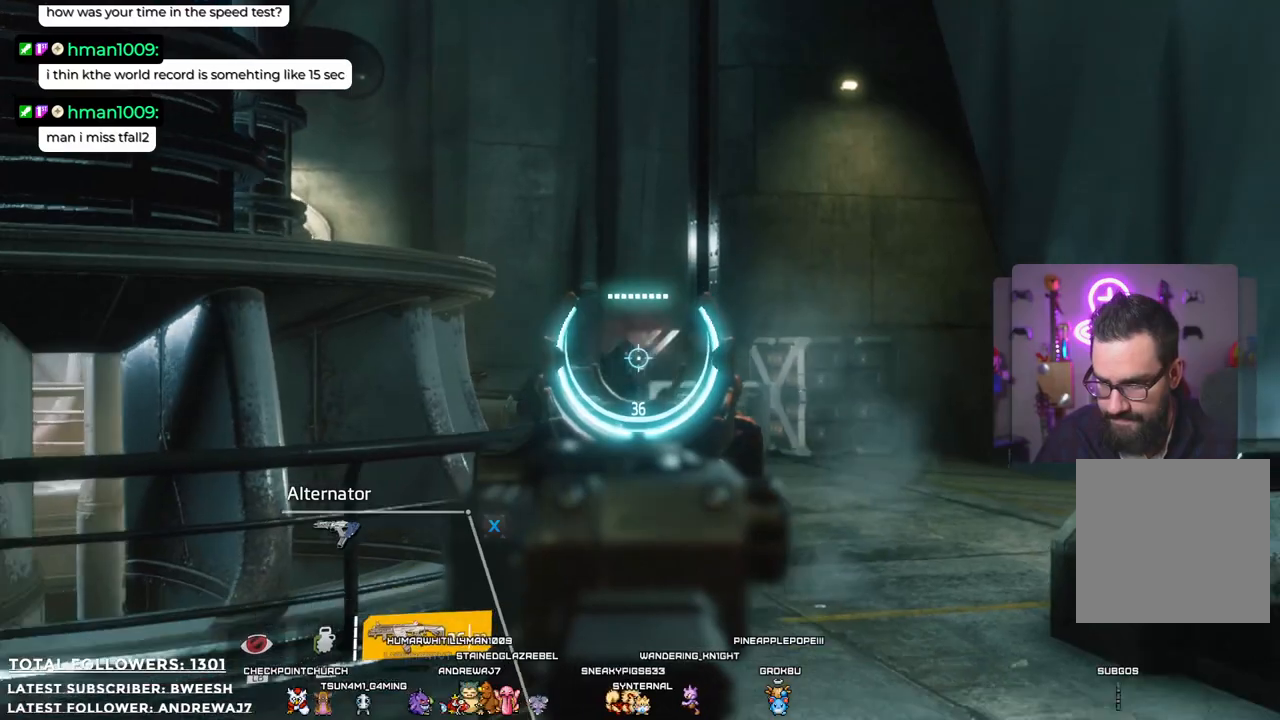
{"buttons": ["L2"], "left_stick": "down", "right_stick": "center"}
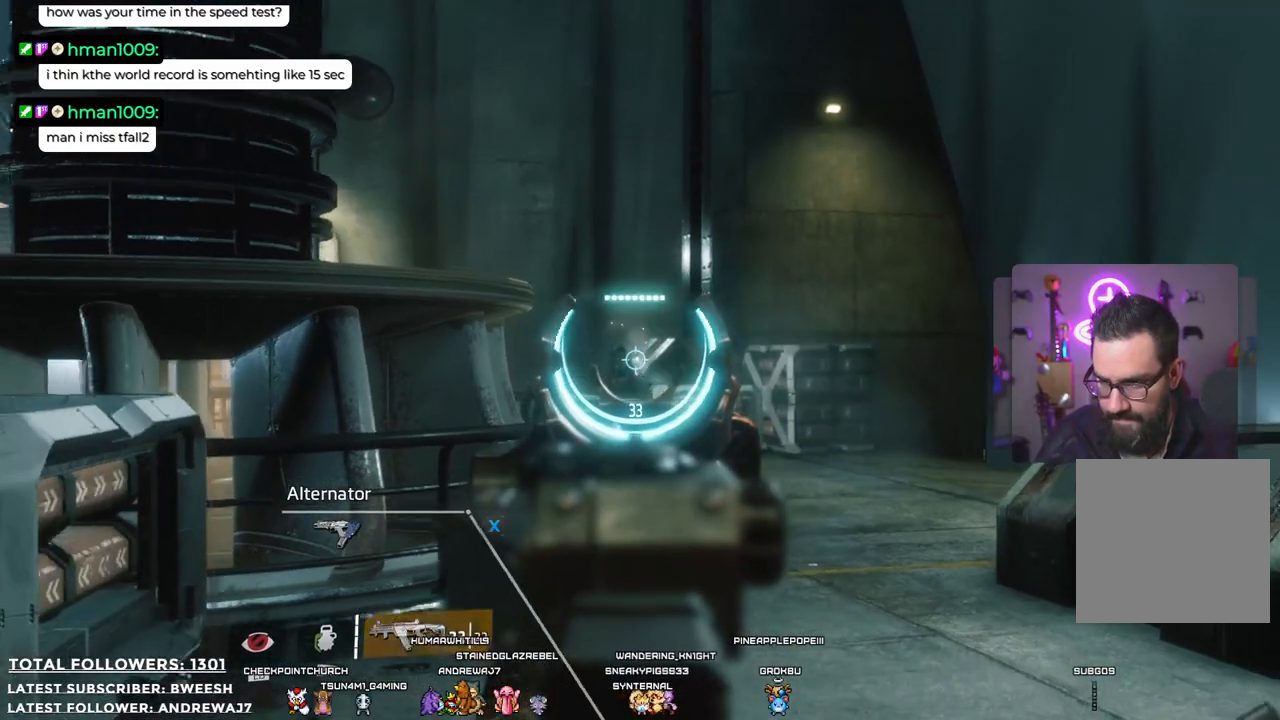
{"buttons": ["L2", "R2"], "left_stick": "down", "right_stick": "center", "events": [[66, "left_stick", "down-left"], [100, "R2", "down"], [284, "R2", "up"], [334, "left_stick", "down"], [400, "R2", "down"]]}